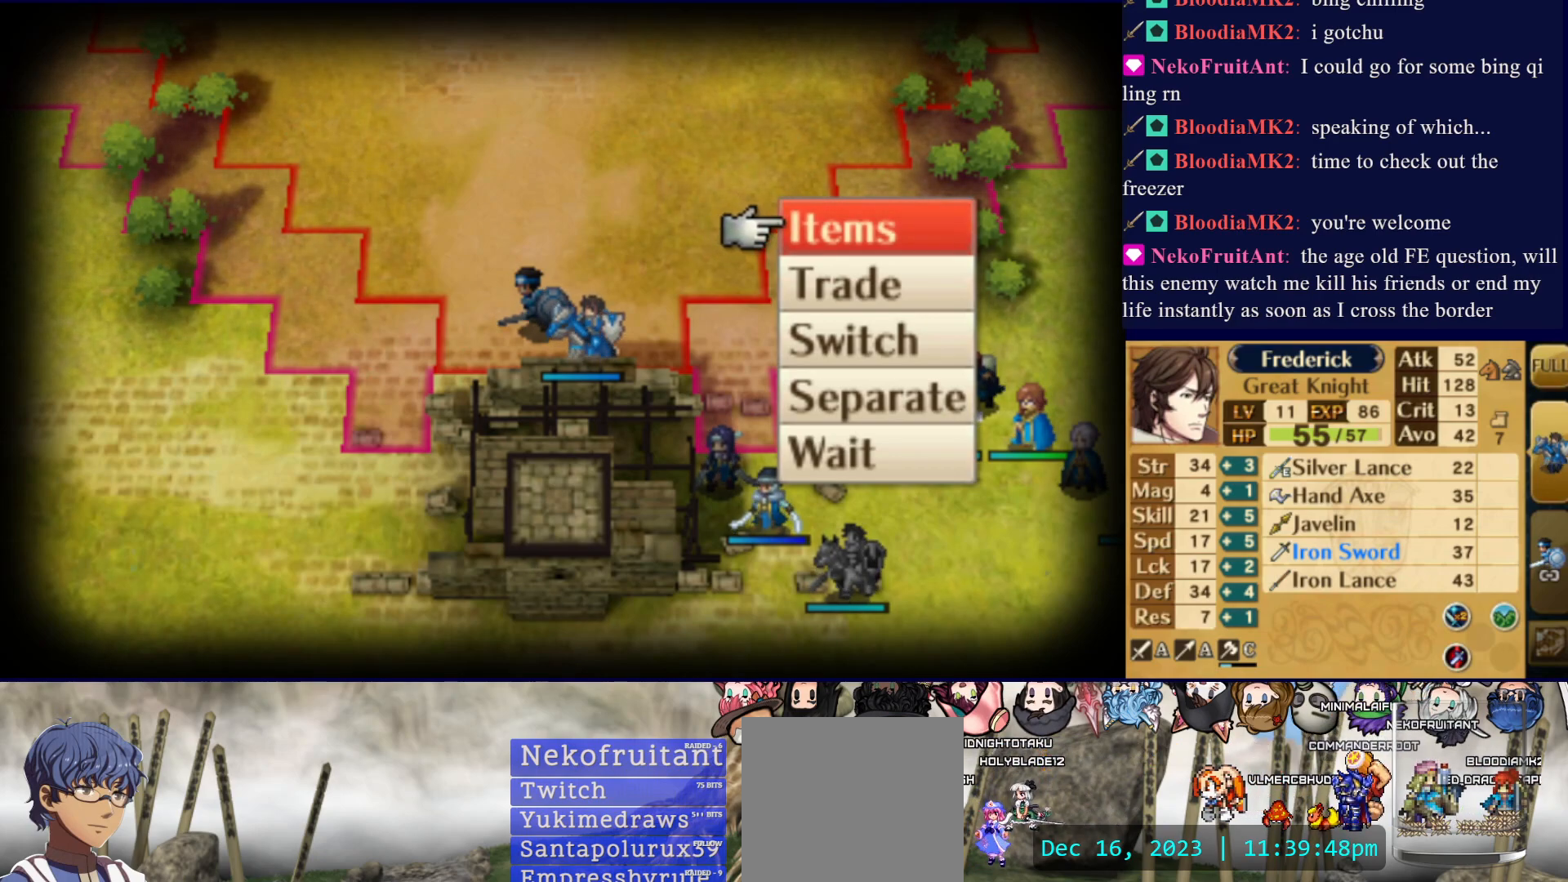
Gameplay with a controller (PlayStation layout); each line is a JSON object with the inputs held at the frame after it. "events" lists button and stick changes between this image and that frame as [ms after this image, input, new state], when the widget could be followed in between. Not read: L3 R3 left_stick right_stick.
{"buttons": [], "events": [[17, "CROSS", "down"], [100, "CROSS", "up"], [167, "CROSS", "down"], [283, "CROSS", "up"], [333, "CROSS", "down"], [433, "CROSS", "up"]]}
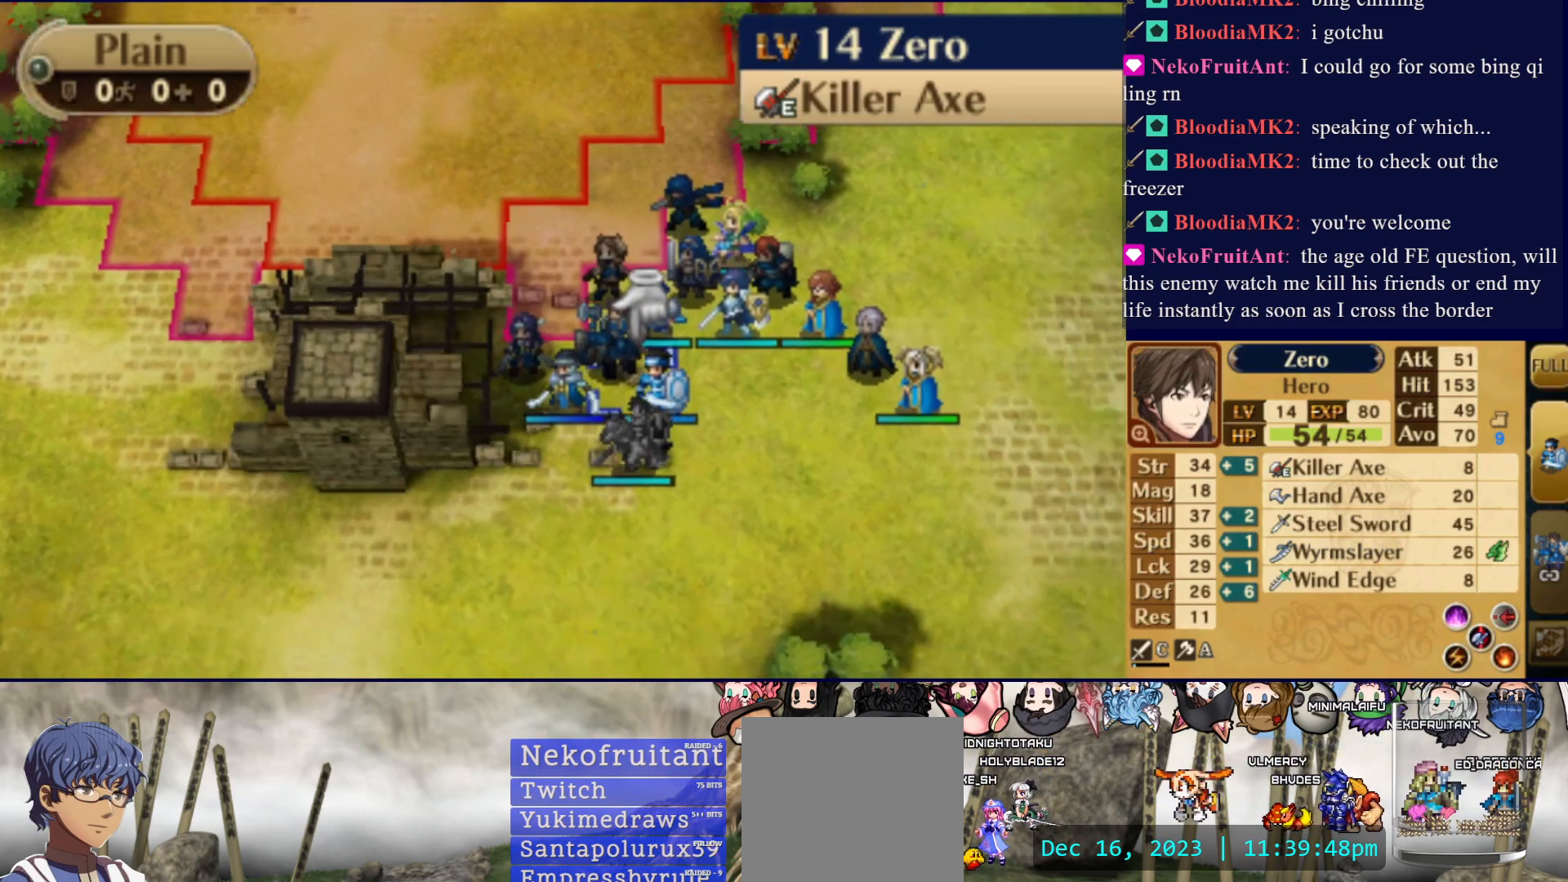
{"buttons": [], "events": []}
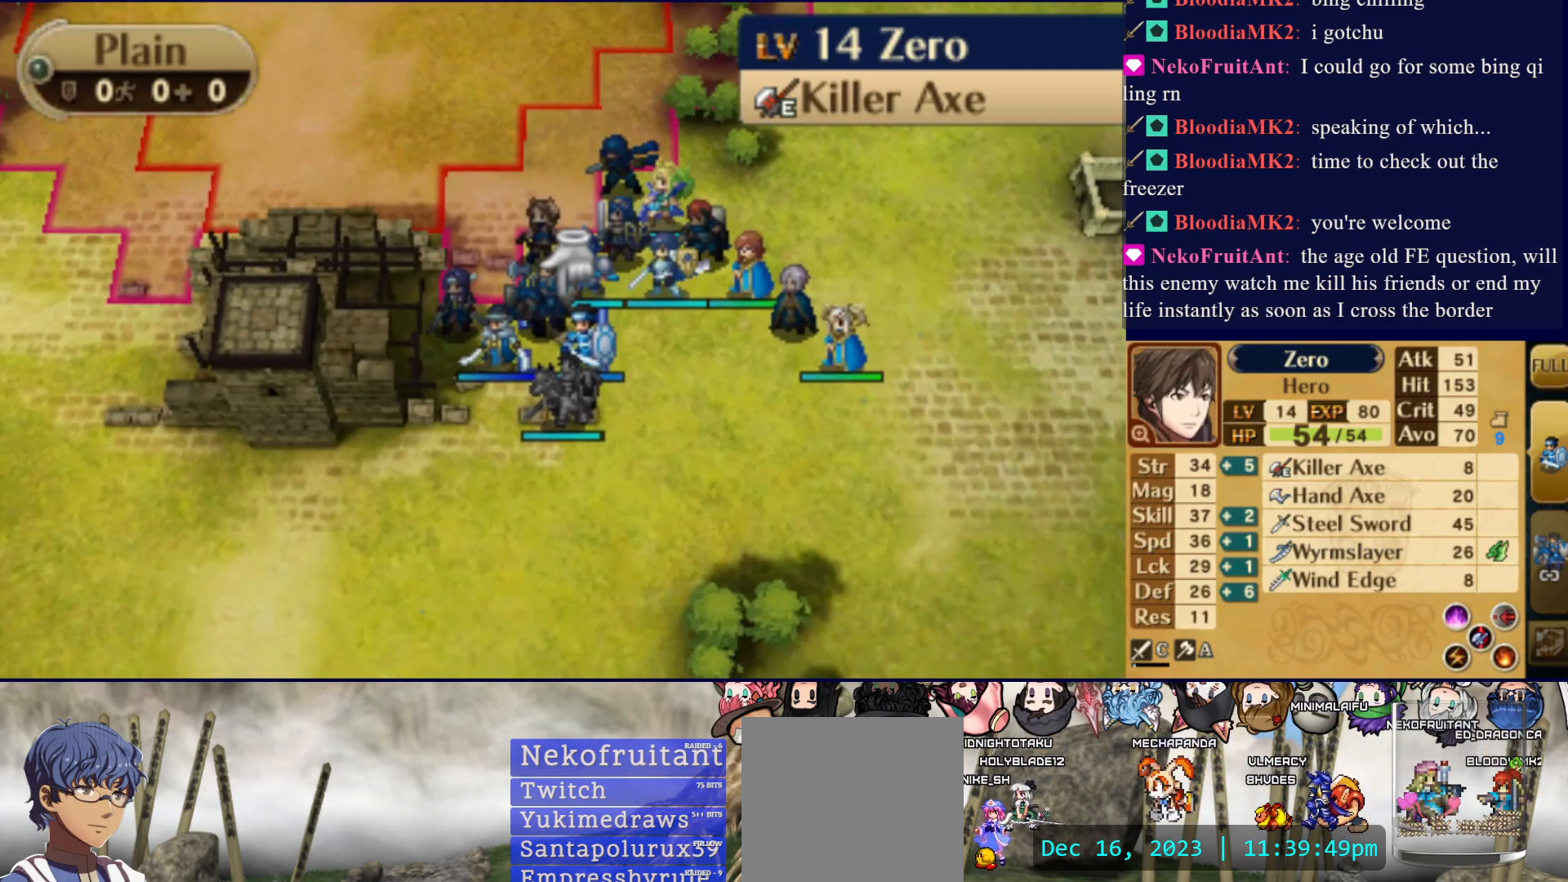
{"buttons": ["SQUARE", "DPAD_UP"], "events": [[150, "DPAD_UP", "down"], [450, "SQUARE", "down"]]}
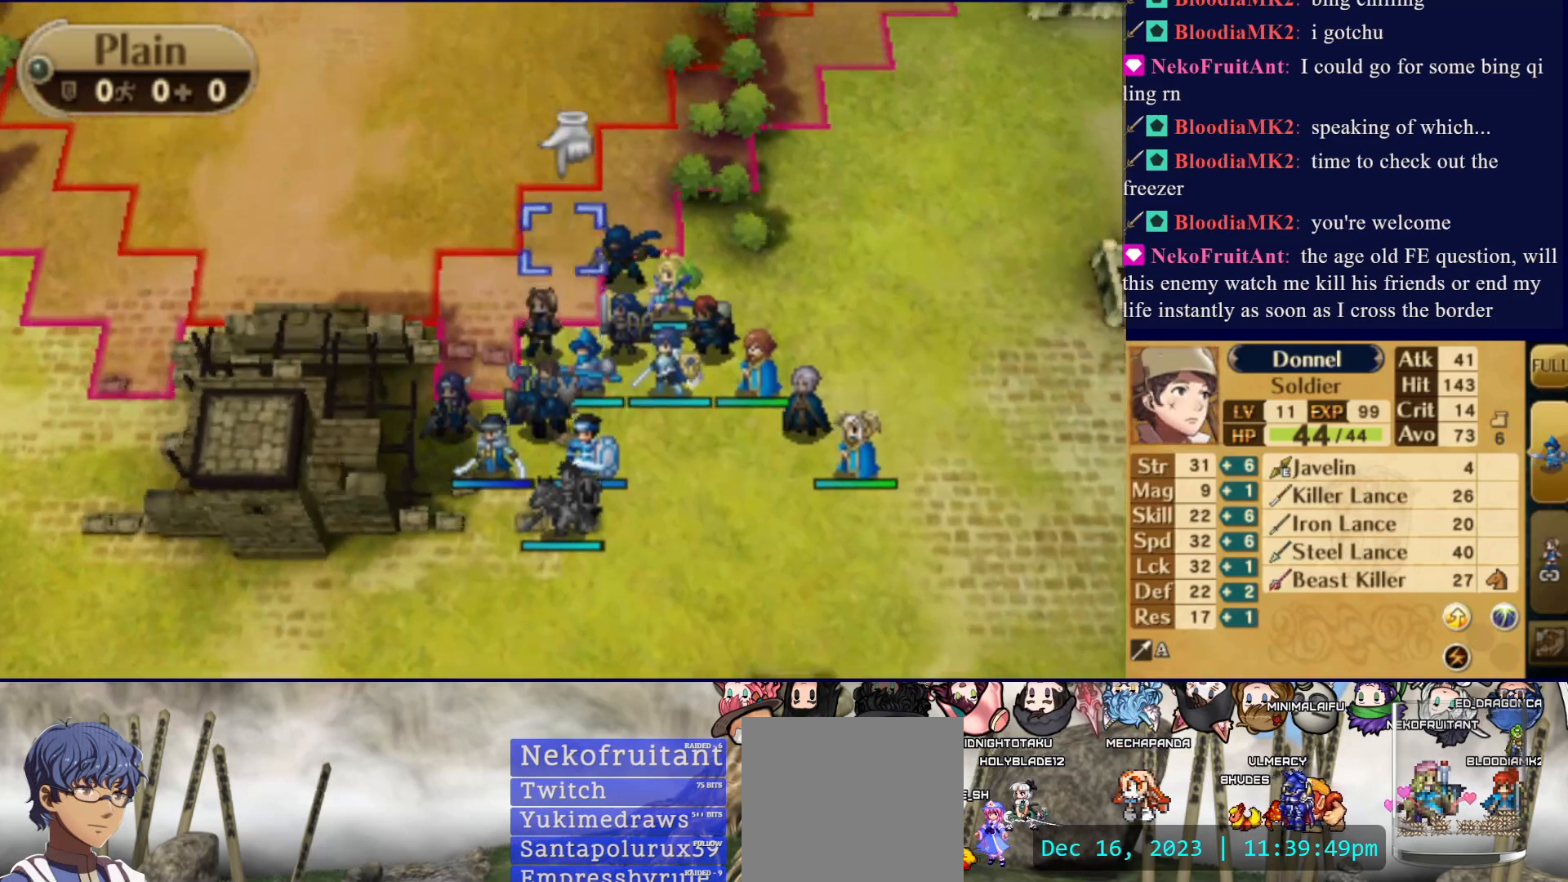
{"buttons": ["DPAD_LEFT"], "events": [[200, "DPAD_UP", "up"], [217, "SQUARE", "up"], [333, "DPAD_LEFT", "down"]]}
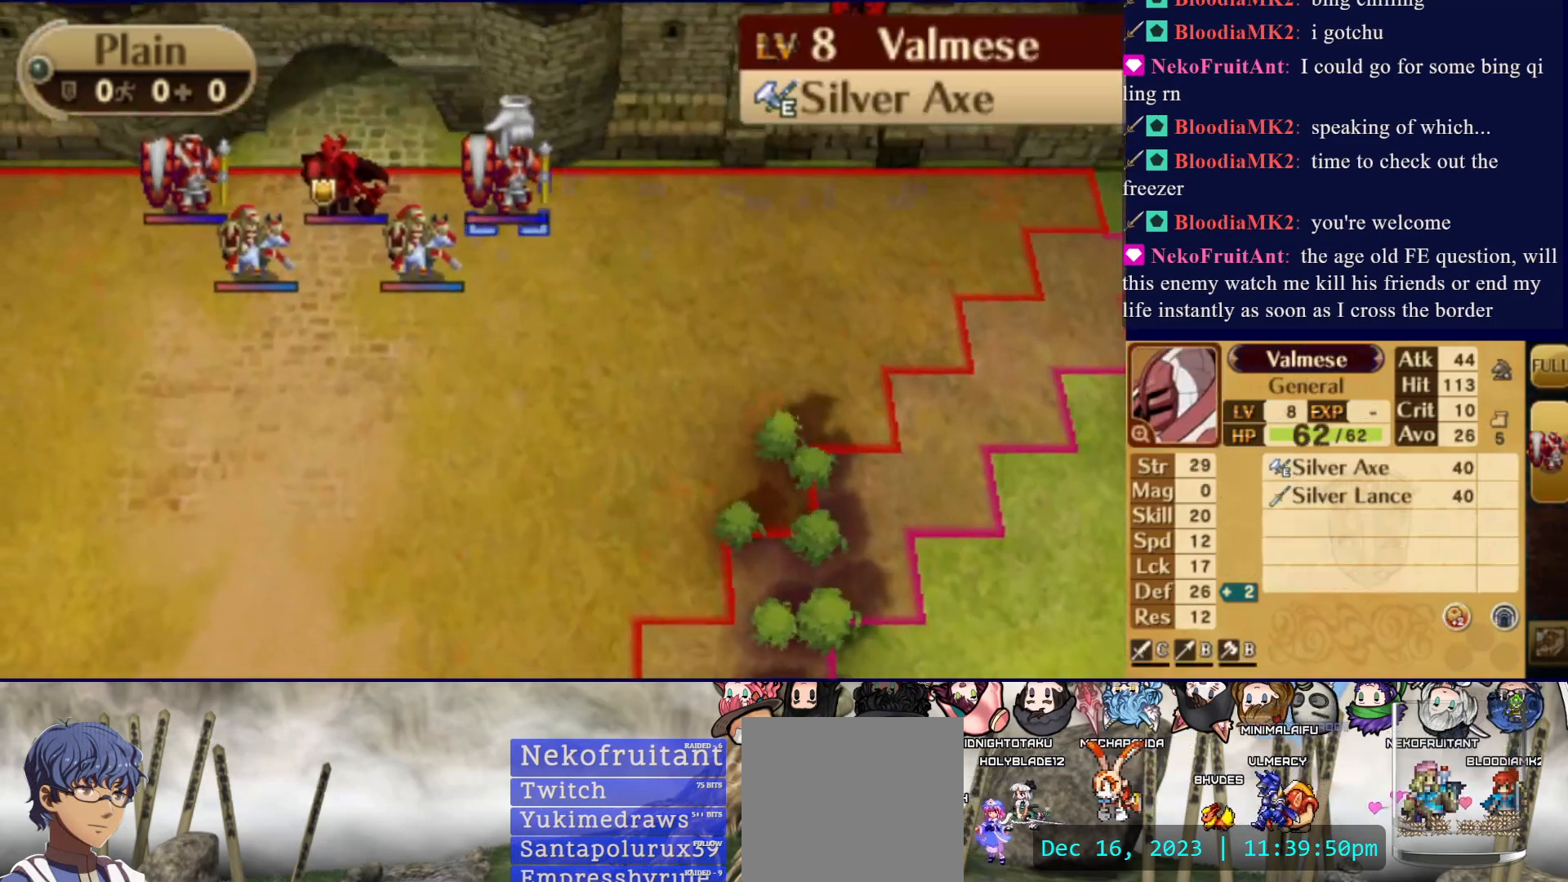
{"buttons": [], "events": [[117, "DPAD_LEFT", "up"]]}